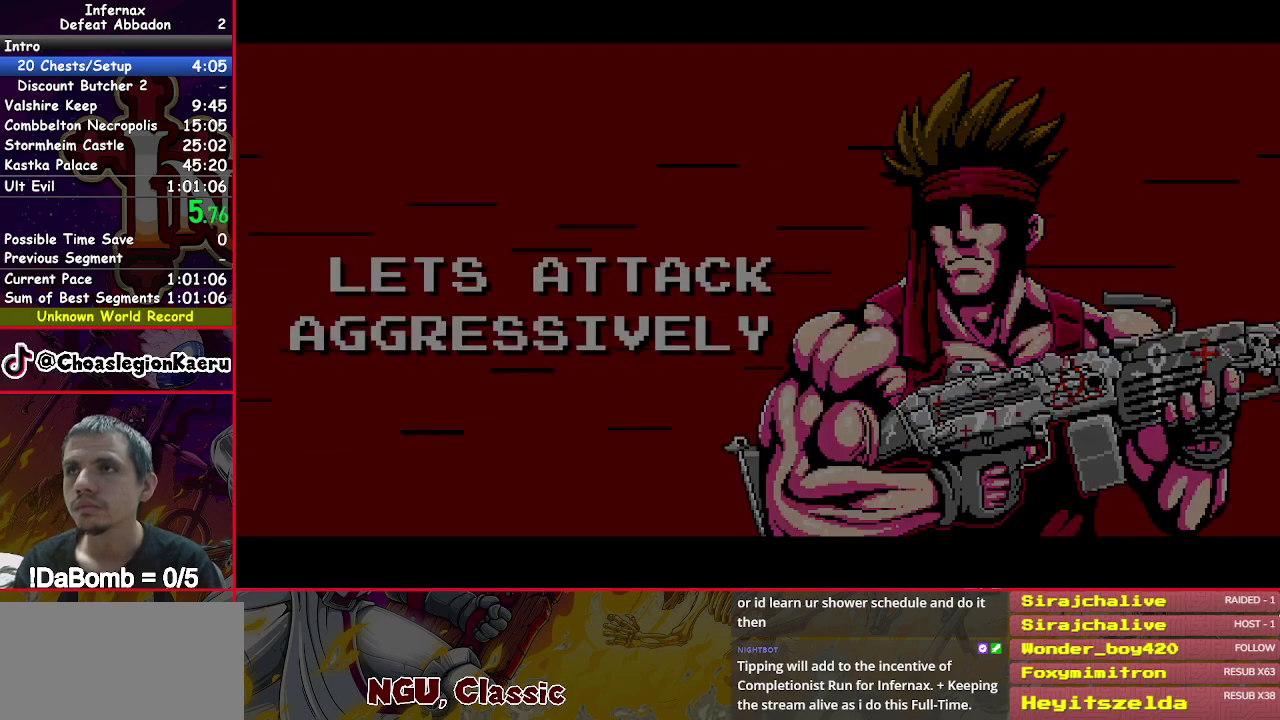
Gameplay with a controller (Xbox layout); each line is a JSON object with the inputs held at the frame after it. "events" lists button and stick changes between this image and that frame as [ms after this image, input, new state], when the widget could be followed in between. Not read: L3 left_stick.
{"buttons": ["DPAD_LEFT"], "right_stick": "center", "events": [[100, "A", "down"], [167, "A", "up"], [267, "DPAD_LEFT", "down"]]}
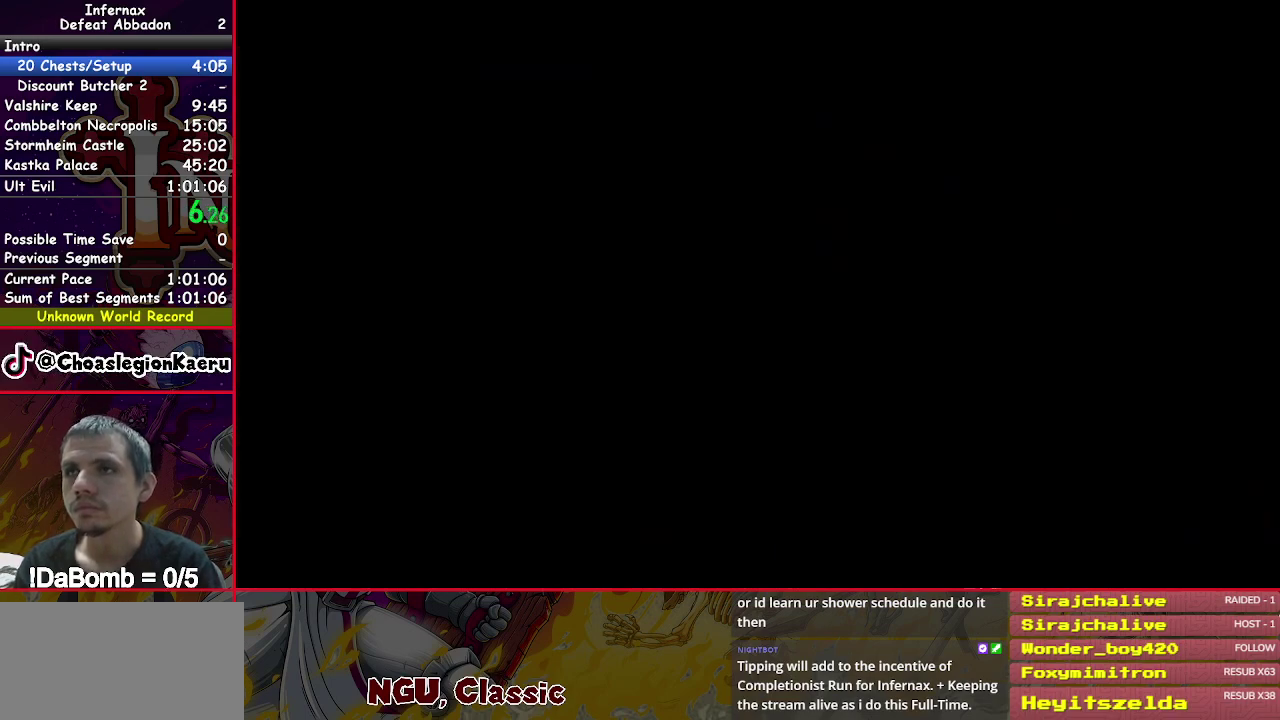
{"buttons": ["DPAD_LEFT"], "right_stick": "center", "events": []}
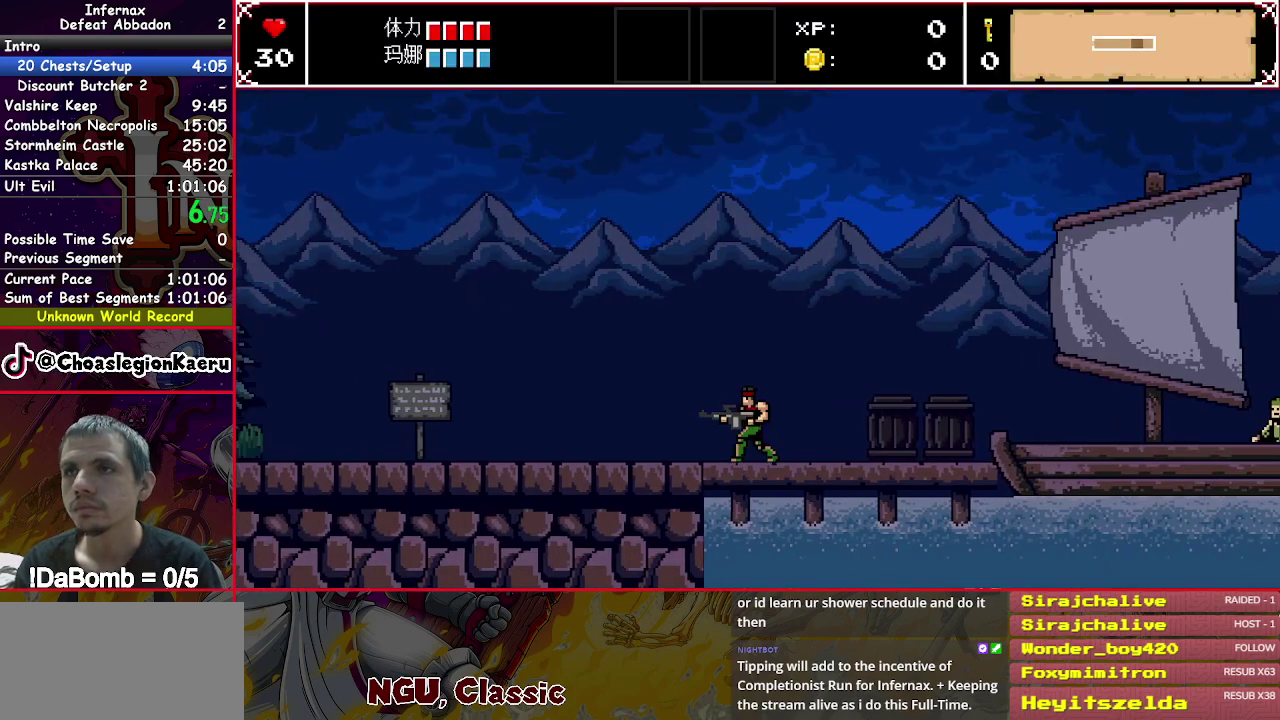
{"buttons": ["DPAD_LEFT"], "right_stick": "center", "events": []}
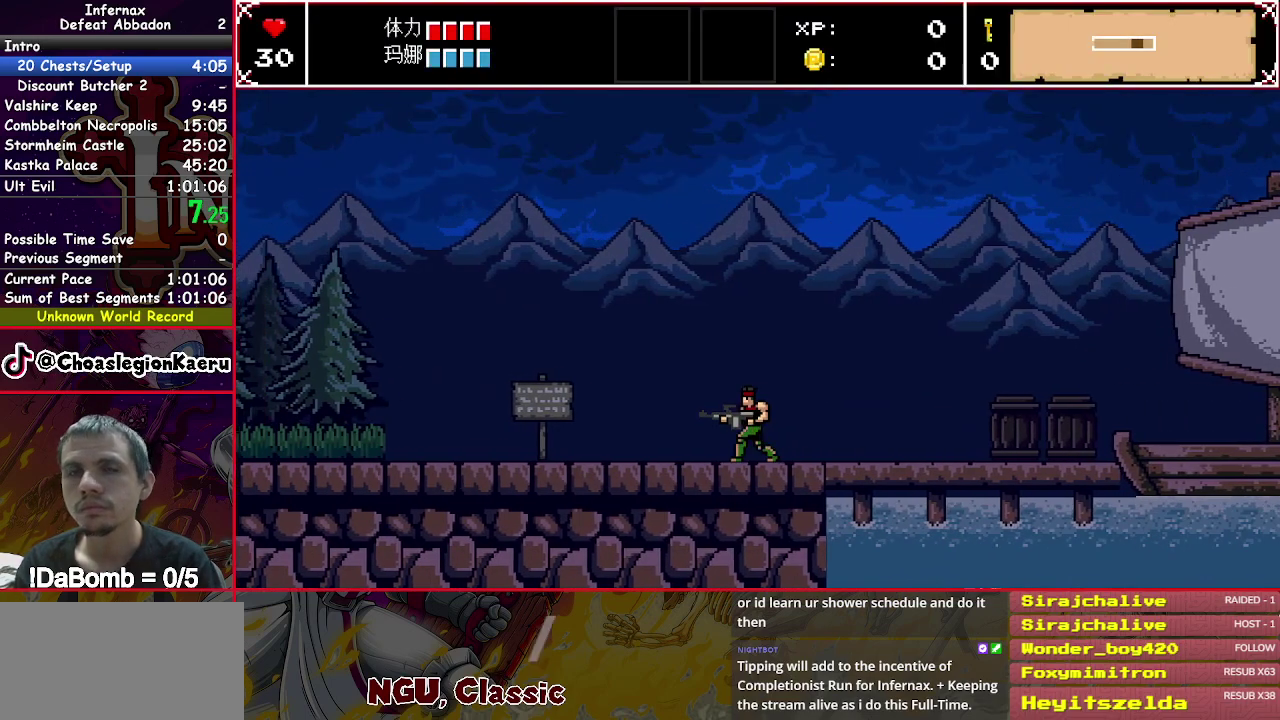
{"buttons": ["DPAD_LEFT"], "right_stick": "center", "events": []}
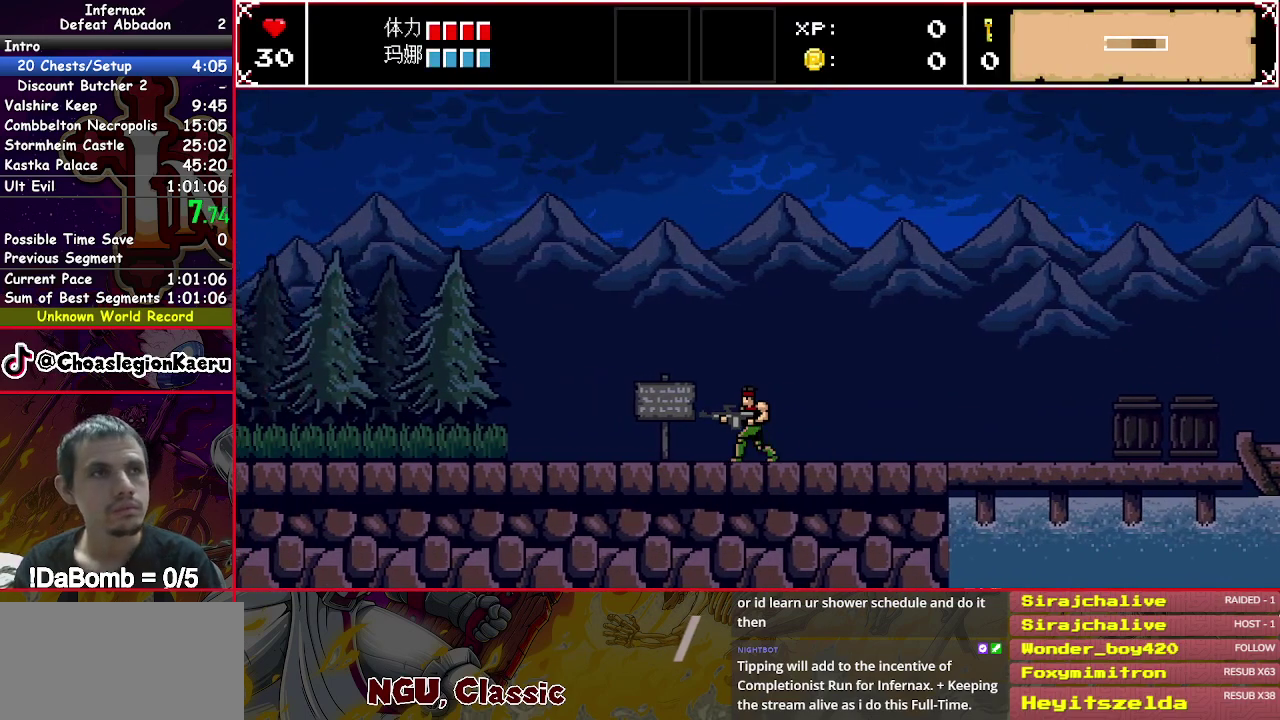
{"buttons": ["DPAD_LEFT"], "right_stick": "center", "events": []}
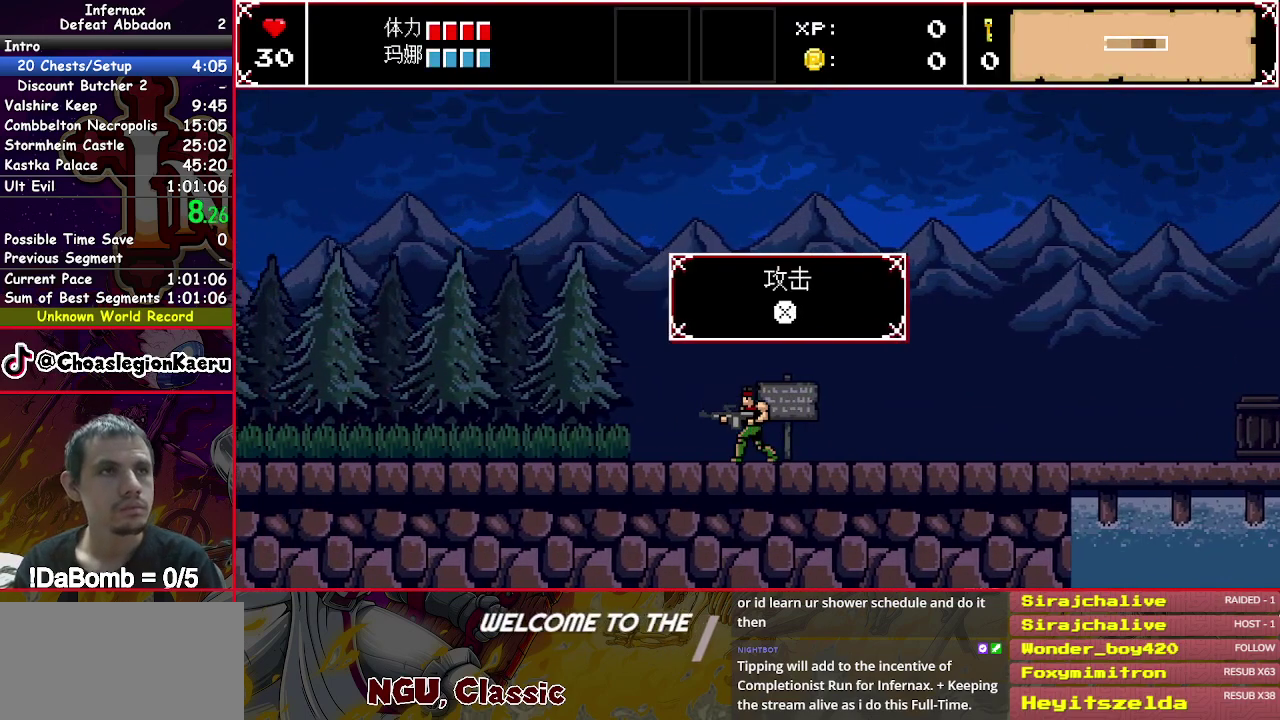
{"buttons": ["DPAD_LEFT"], "right_stick": "center", "events": []}
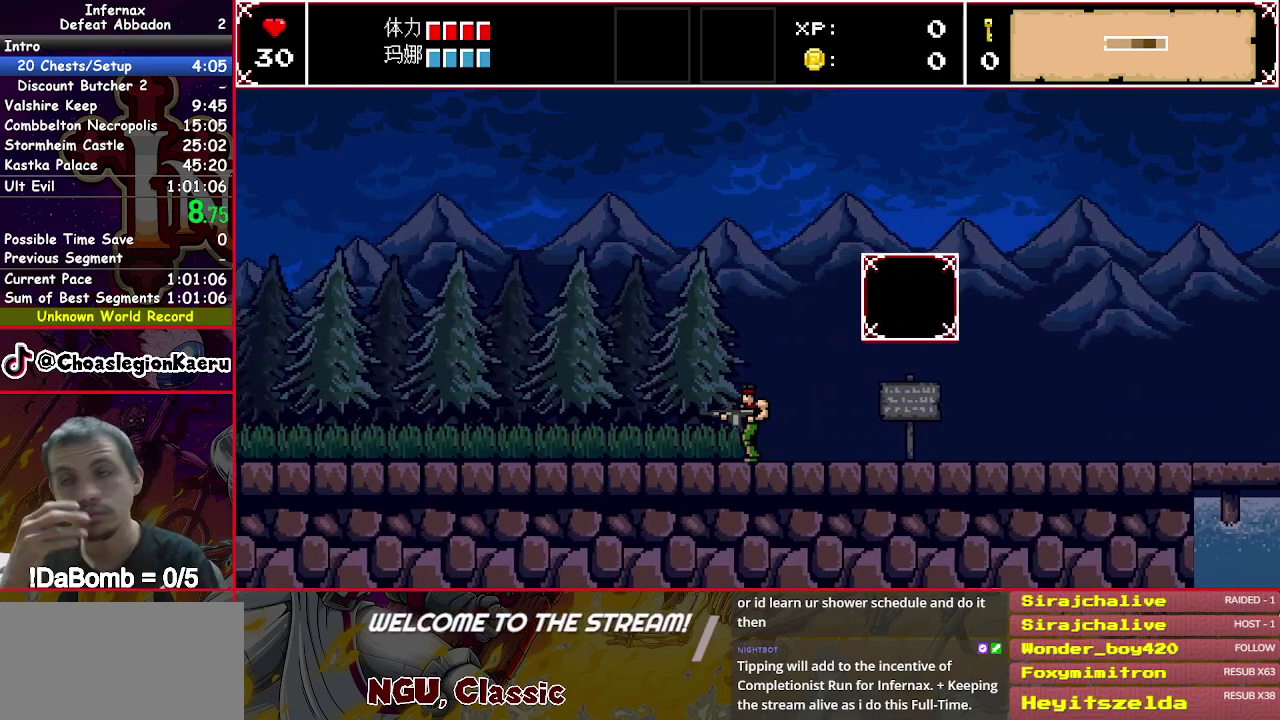
{"buttons": ["DPAD_LEFT"], "right_stick": "center", "events": []}
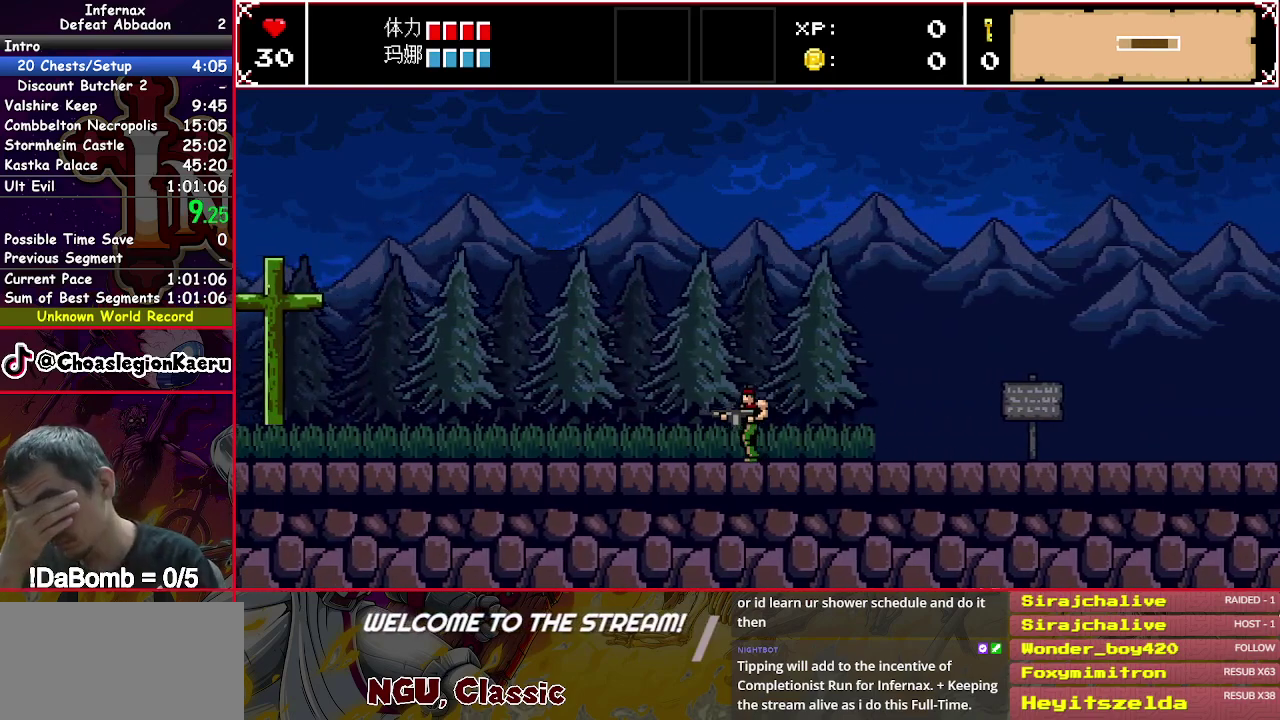
{"buttons": ["DPAD_LEFT"], "right_stick": "center", "events": []}
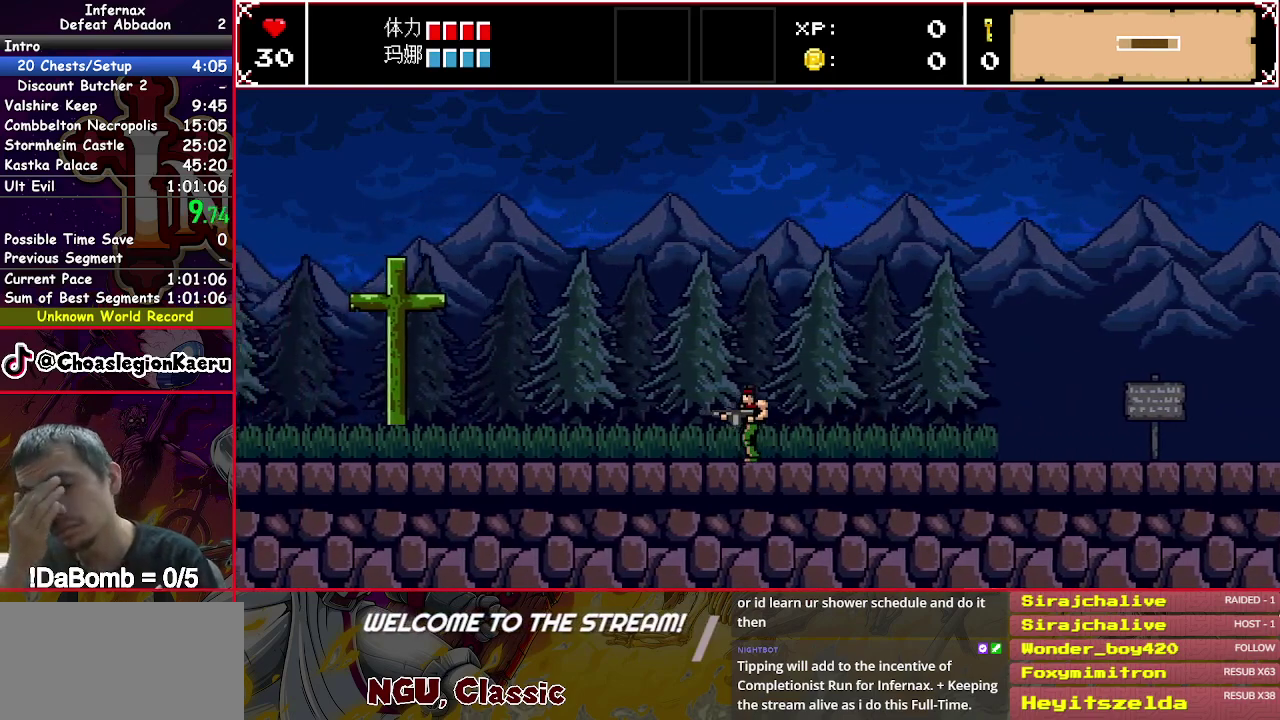
{"buttons": ["DPAD_LEFT"], "right_stick": "center", "events": []}
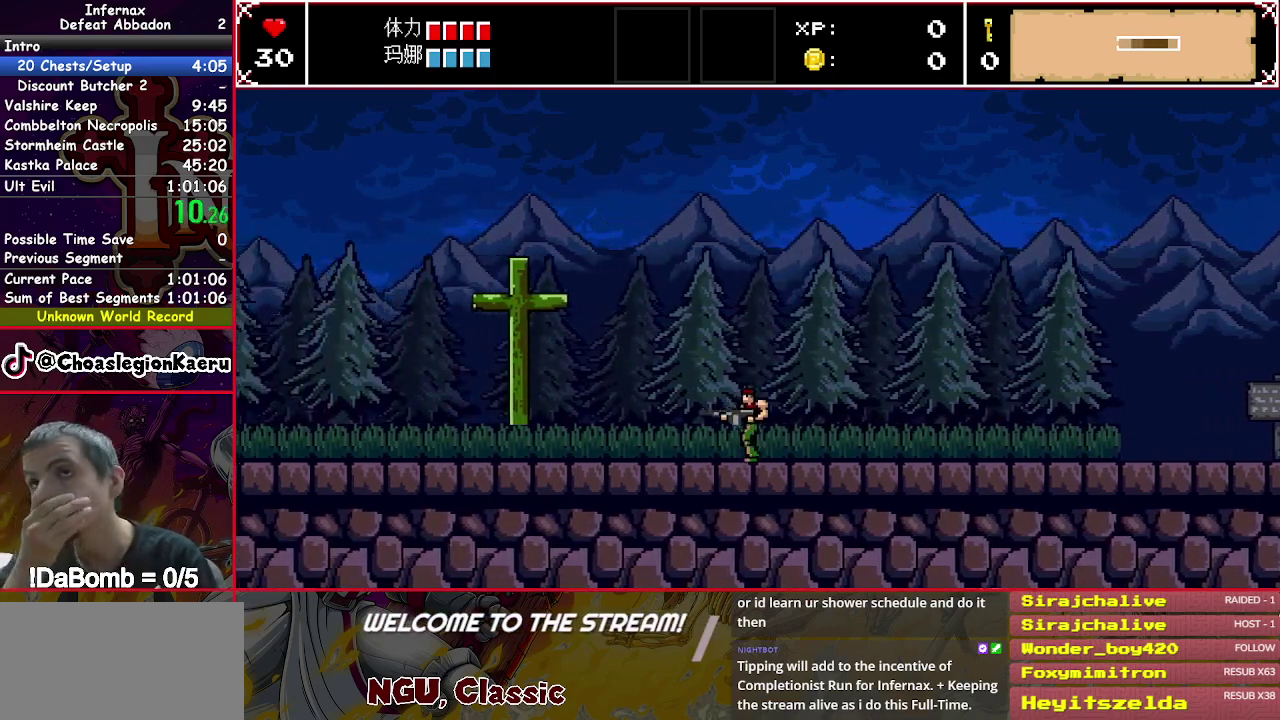
{"buttons": ["DPAD_LEFT"], "right_stick": "center", "events": []}
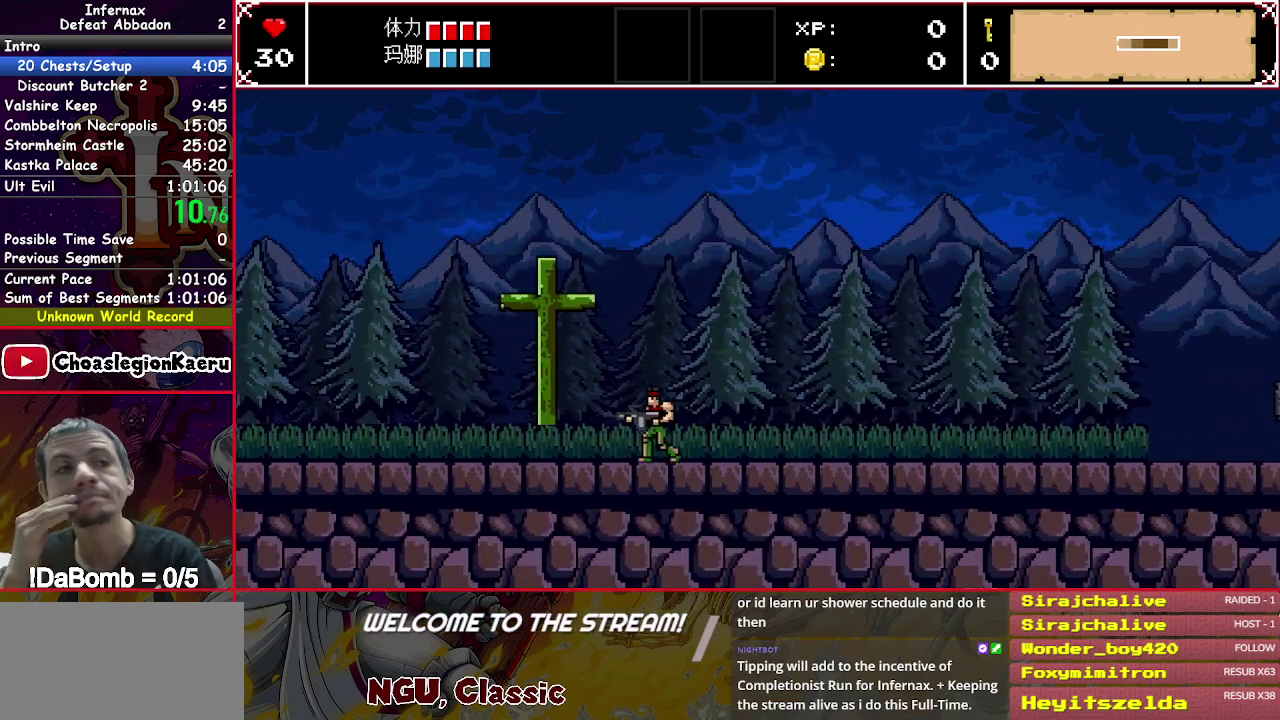
{"buttons": ["DPAD_LEFT"], "right_stick": "center", "events": []}
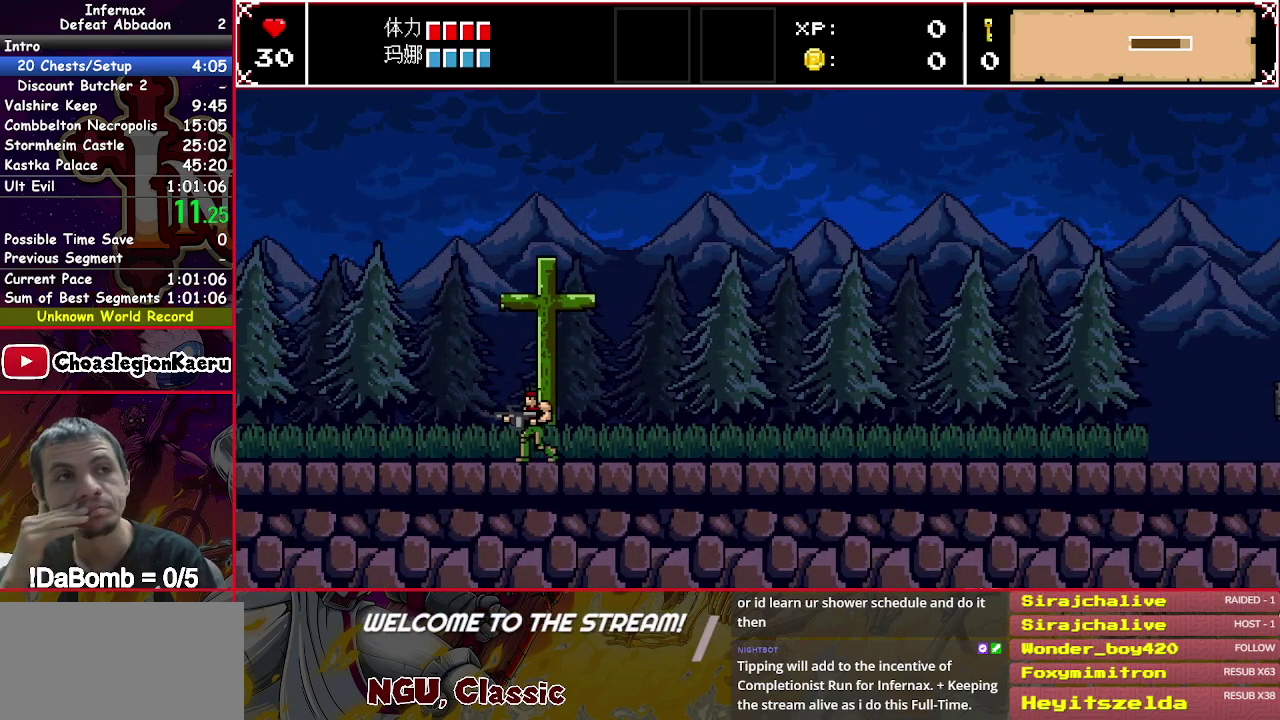
{"buttons": ["DPAD_LEFT"], "right_stick": "center", "events": []}
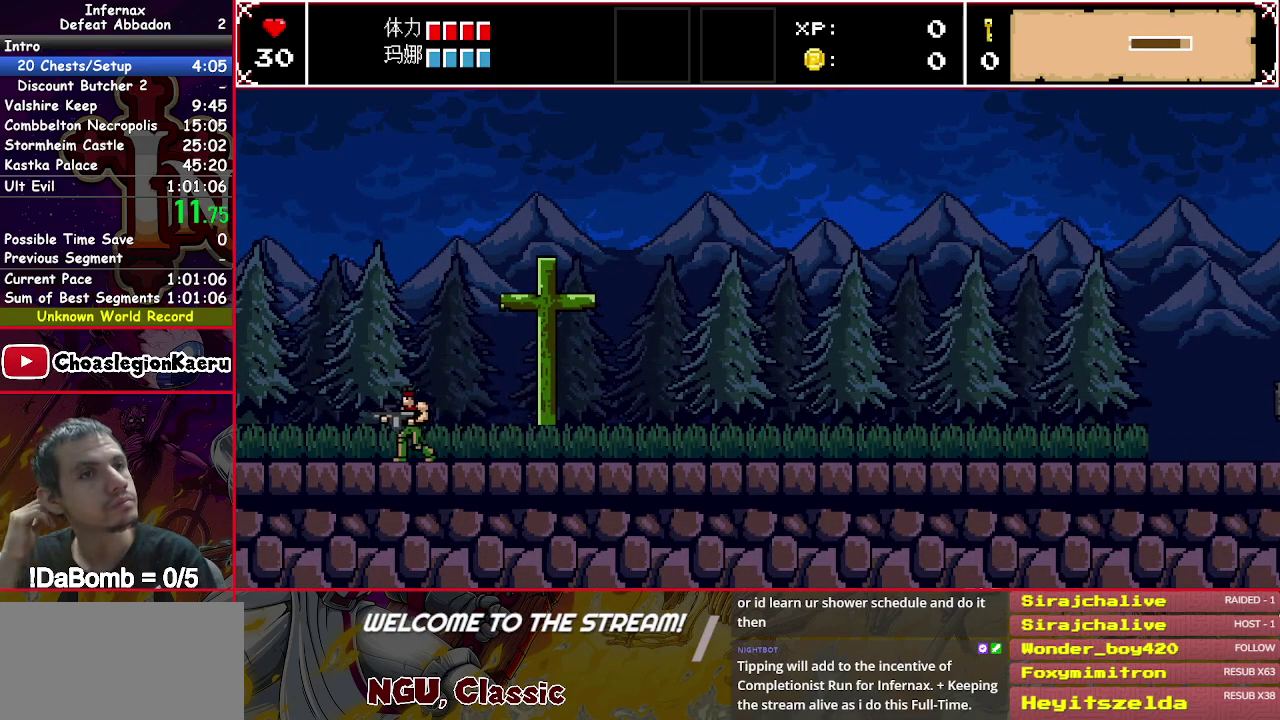
{"buttons": ["DPAD_LEFT"], "right_stick": "center", "events": []}
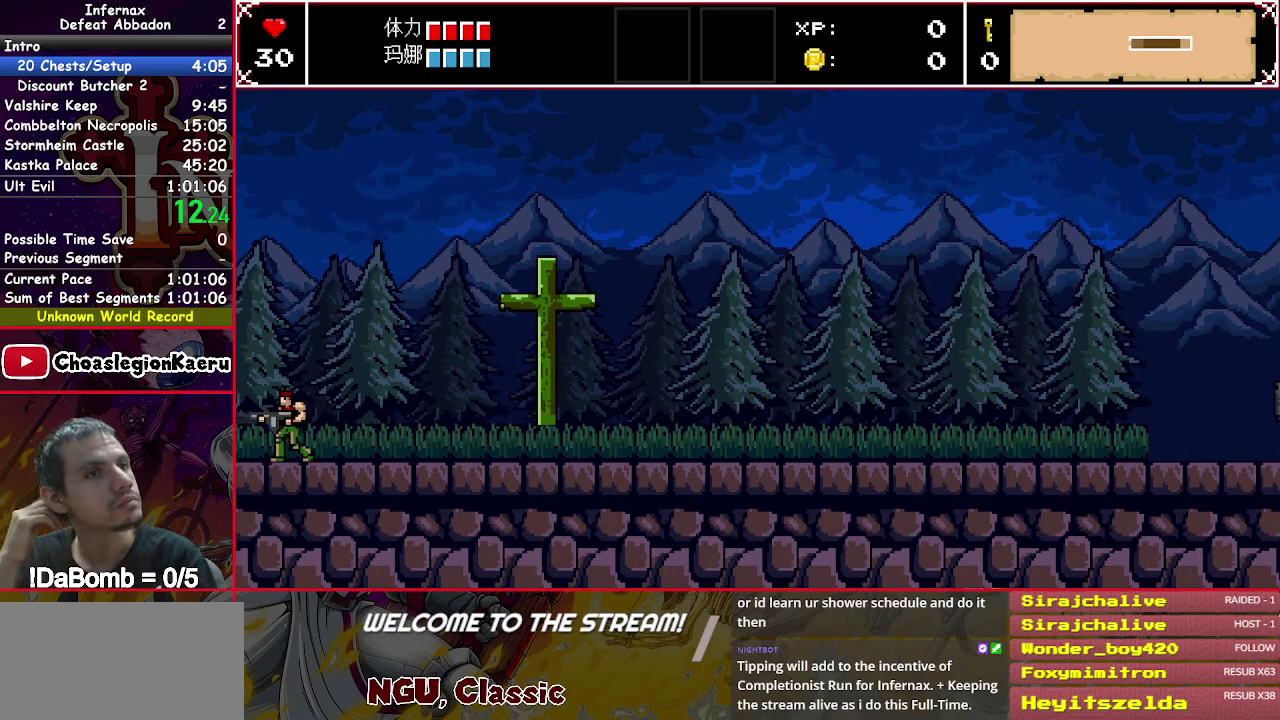
{"buttons": ["X", "DPAD_LEFT"], "right_stick": "center", "events": [[217, "X", "down"]]}
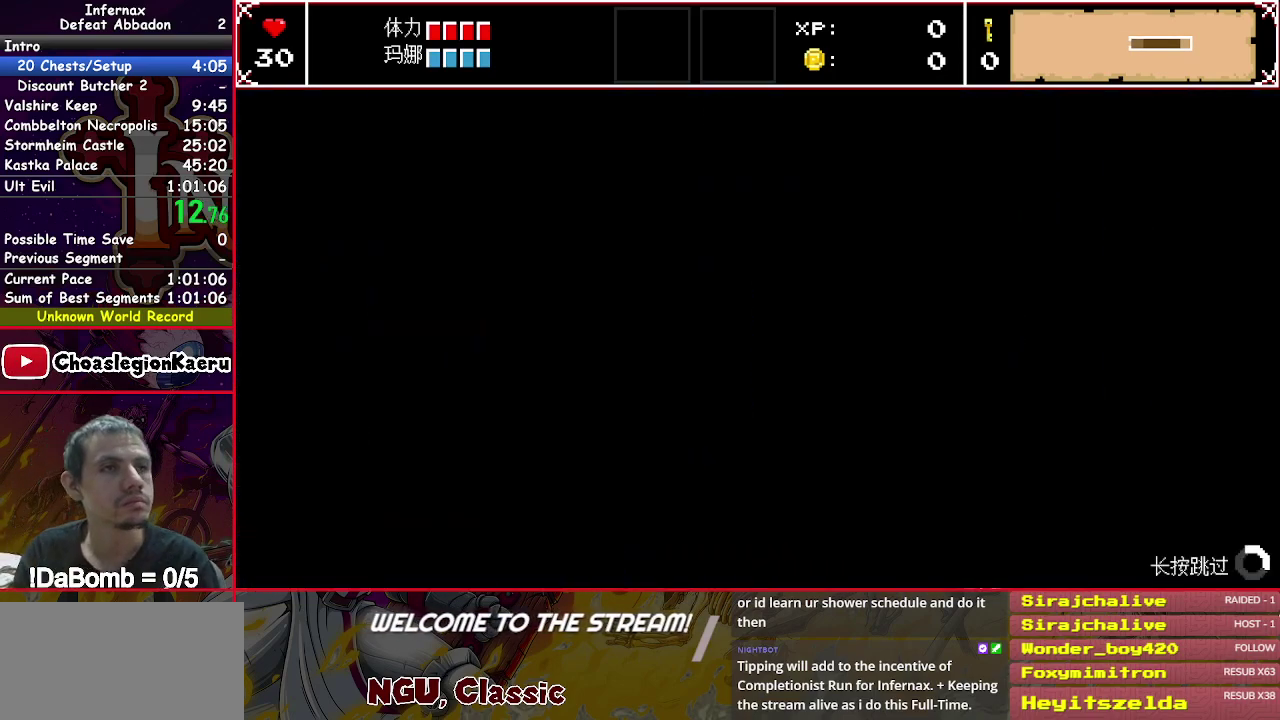
{"buttons": ["X", "DPAD_LEFT"], "right_stick": "center", "events": []}
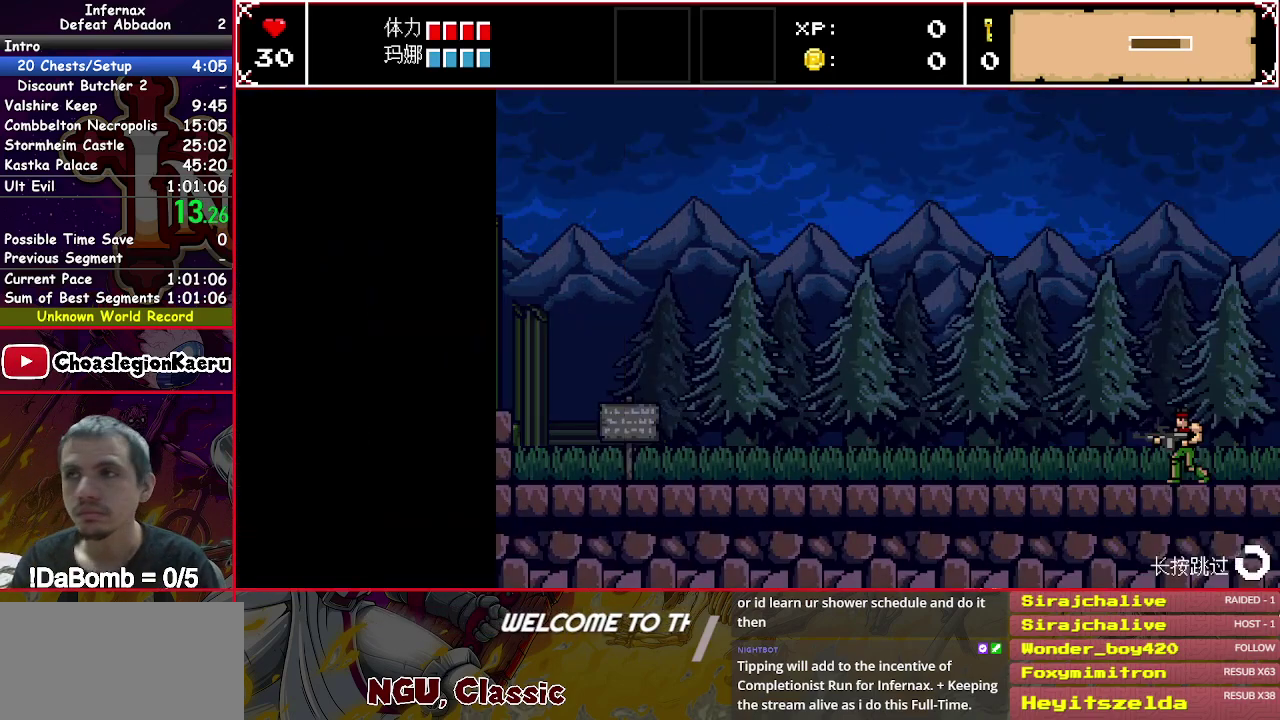
{"buttons": ["DPAD_LEFT"], "right_stick": "center", "events": [[300, "X", "up"], [333, "DPAD_LEFT", "up"], [417, "DPAD_LEFT", "down"]]}
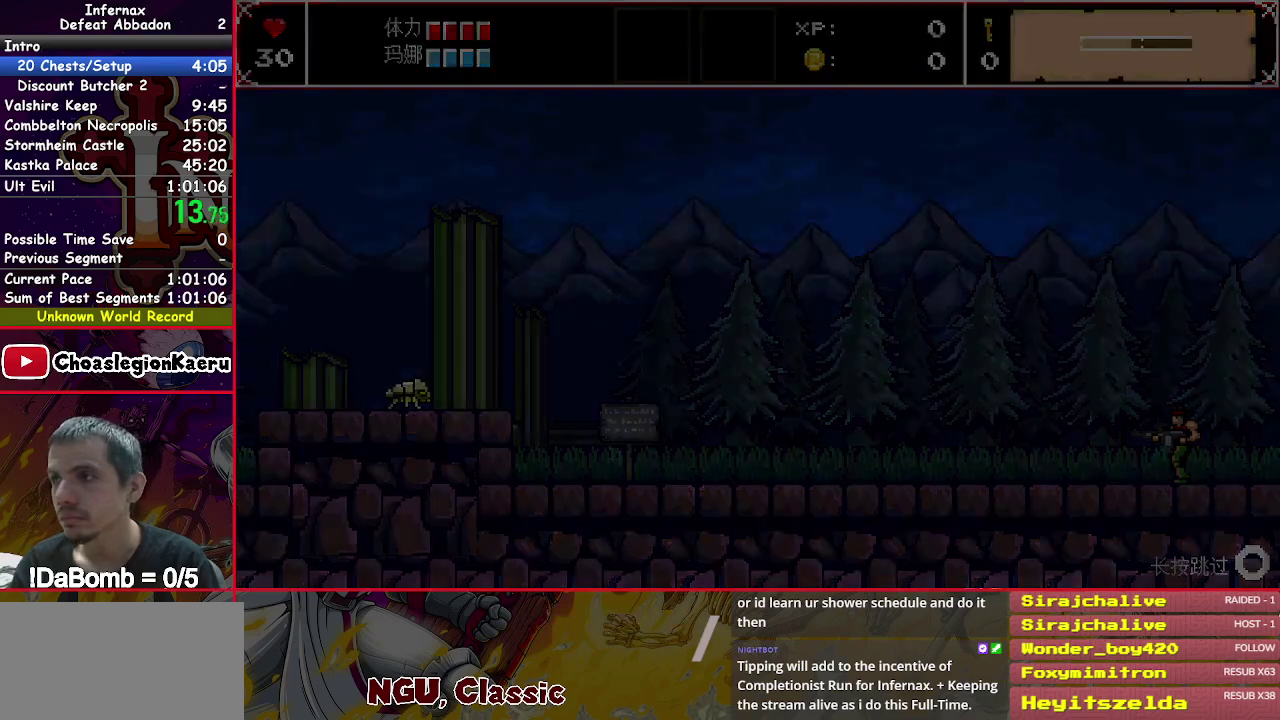
{"buttons": [], "right_stick": "center", "events": [[317, "DPAD_LEFT", "up"]]}
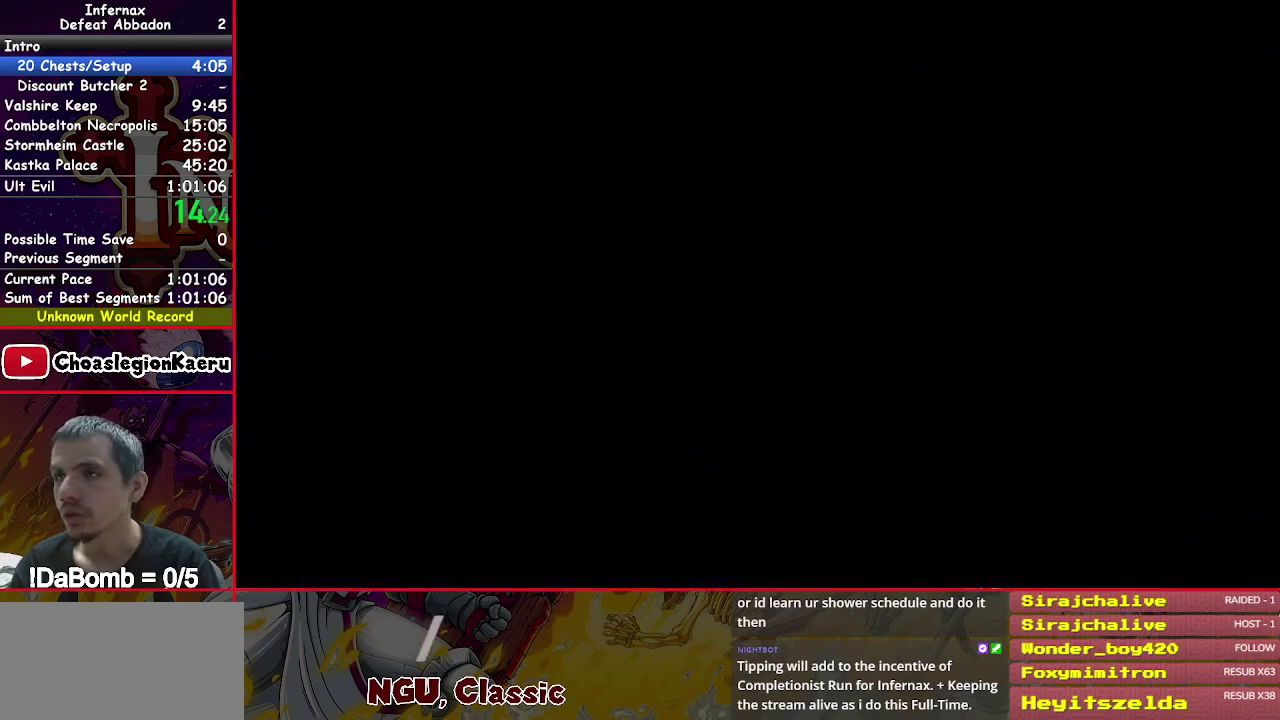
{"buttons": ["A"], "right_stick": "center", "events": [[233, "A", "down"], [350, "A", "up"], [433, "A", "down"]]}
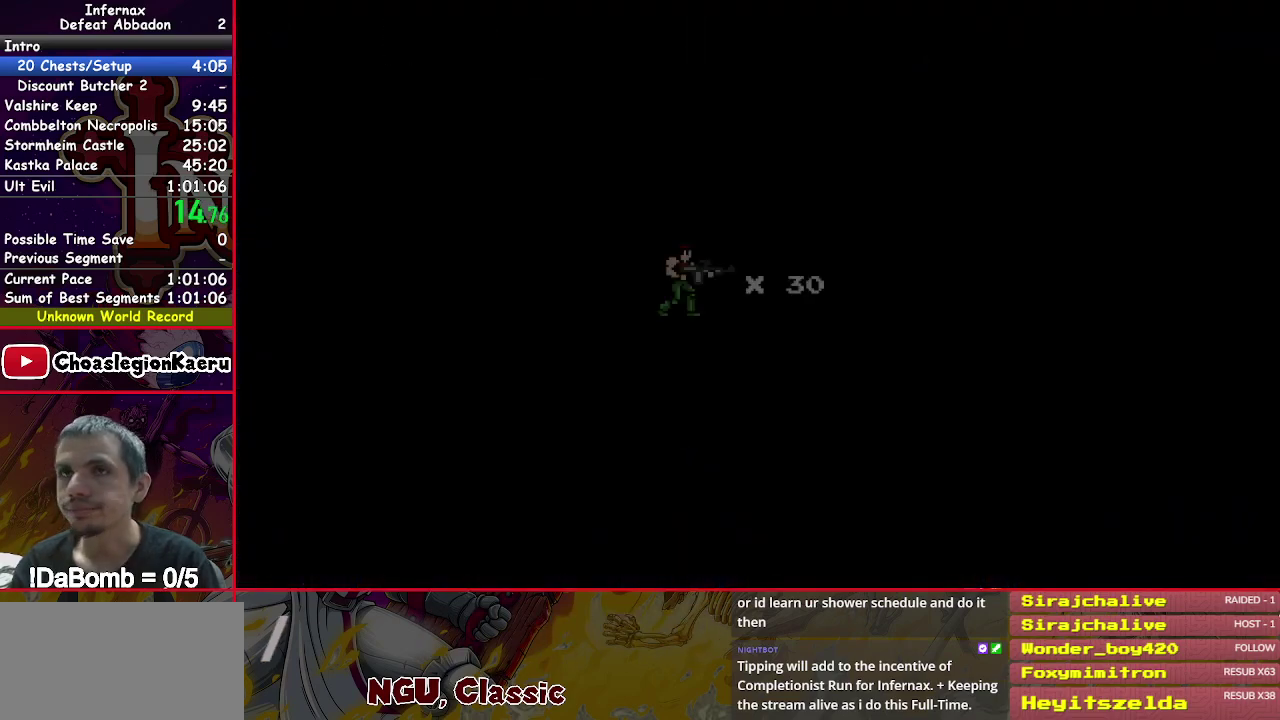
{"buttons": [], "right_stick": "center", "events": [[17, "A", "up"], [100, "A", "down"], [167, "A", "up"], [250, "A", "down"], [333, "A", "up"], [433, "A", "down"], [500, "A", "up"]]}
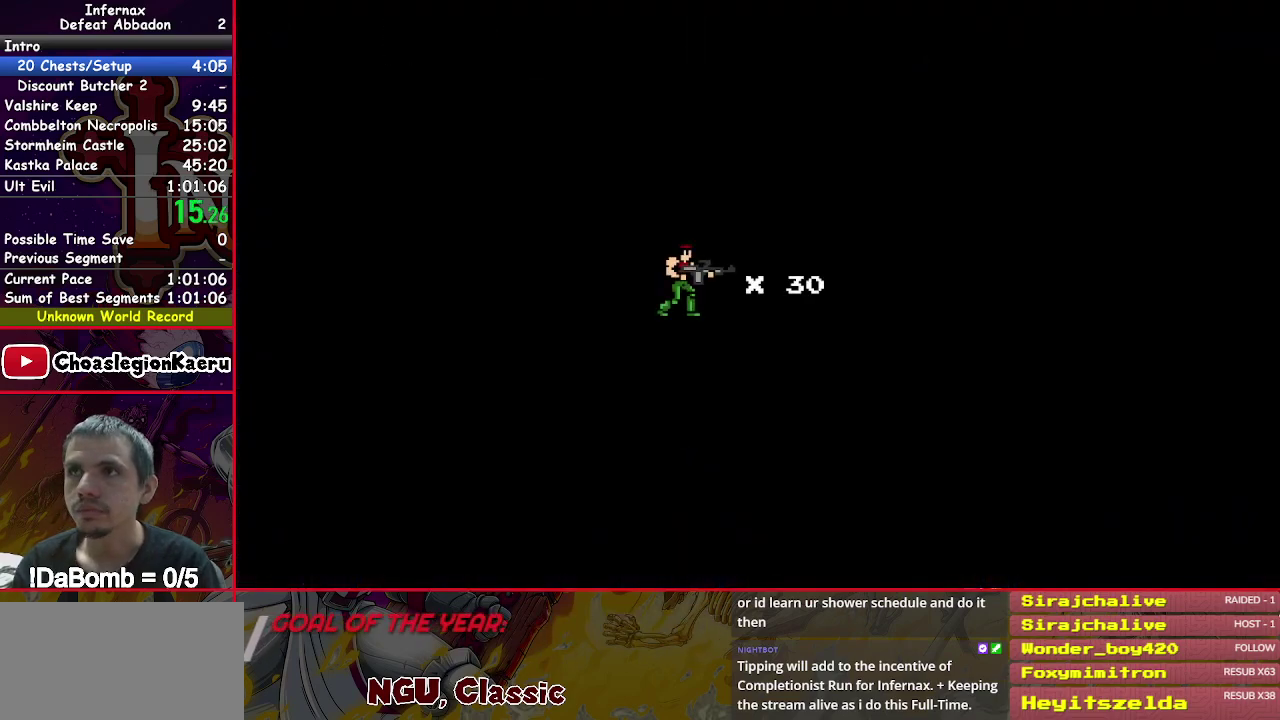
{"buttons": ["A"], "right_stick": "center", "events": [[83, "A", "down"], [183, "A", "up"], [250, "A", "down"], [350, "A", "up"], [400, "A", "down"]]}
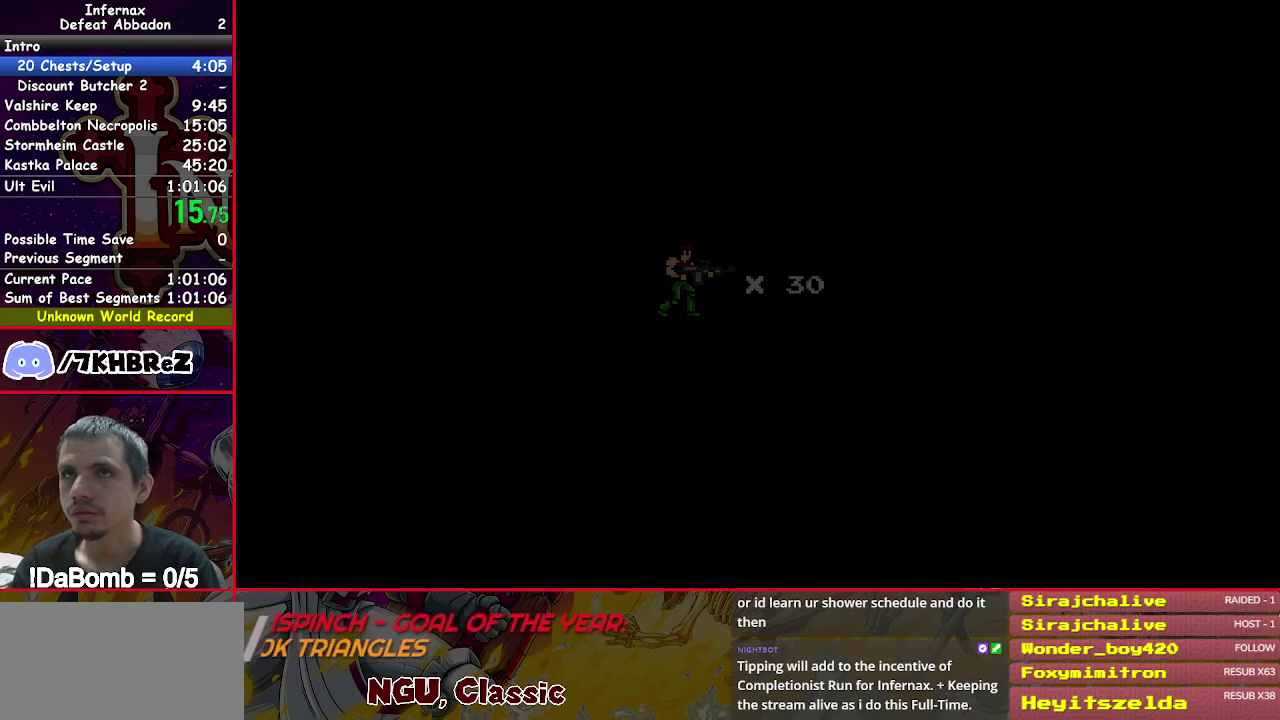
{"buttons": ["SELECT"], "right_stick": "center", "events": [[17, "A", "up"], [67, "A", "down"], [183, "A", "up"], [233, "SELECT", "down"], [383, "SELECT", "up"], [467, "SELECT", "down"]]}
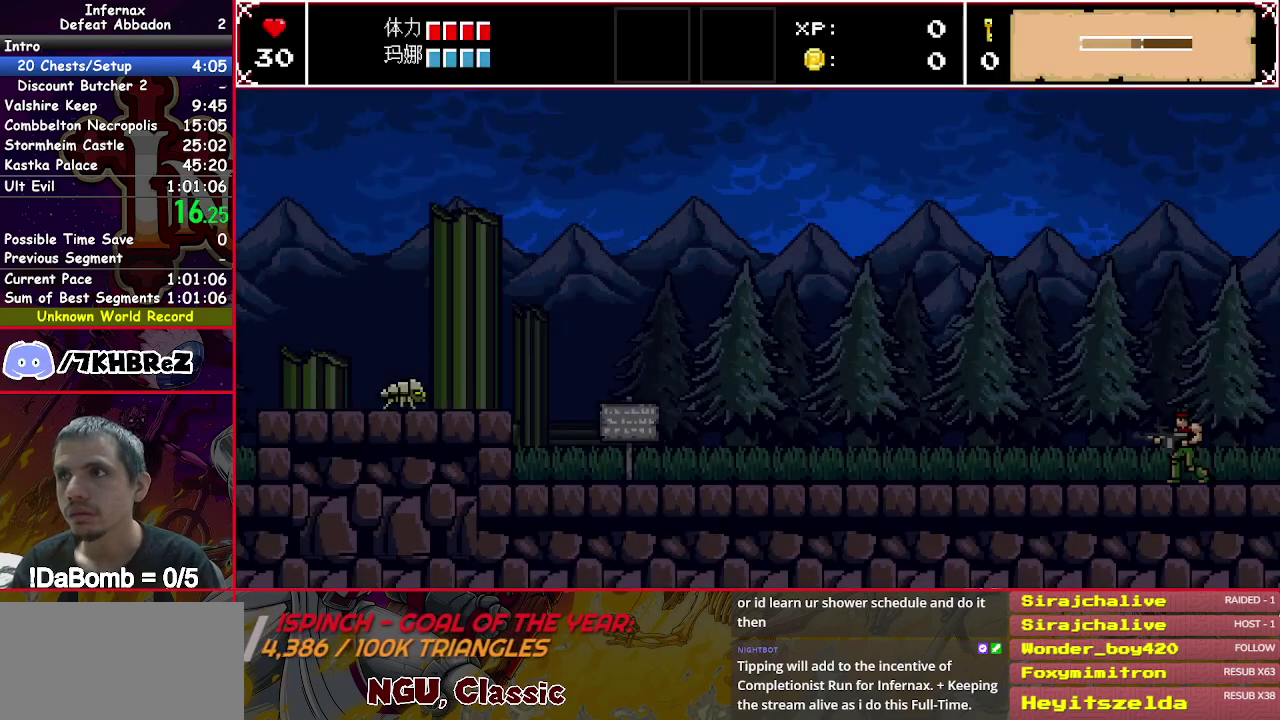
{"buttons": ["SELECT"], "right_stick": "center", "events": [[83, "SELECT", "up"], [167, "SELECT", "down"], [267, "SELECT", "up"], [417, "SELECT", "down"]]}
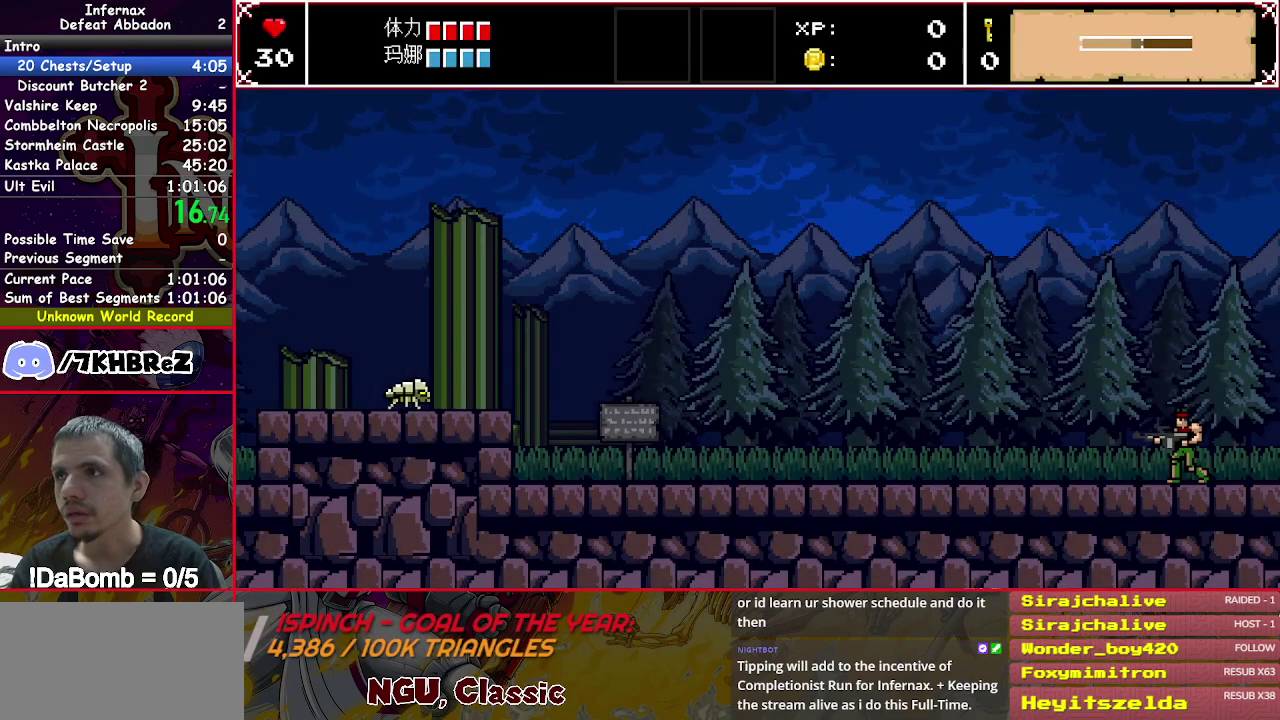
{"buttons": [], "right_stick": "center", "events": [[83, "SELECT", "up"], [217, "SELECT", "down"], [383, "SELECT", "up"]]}
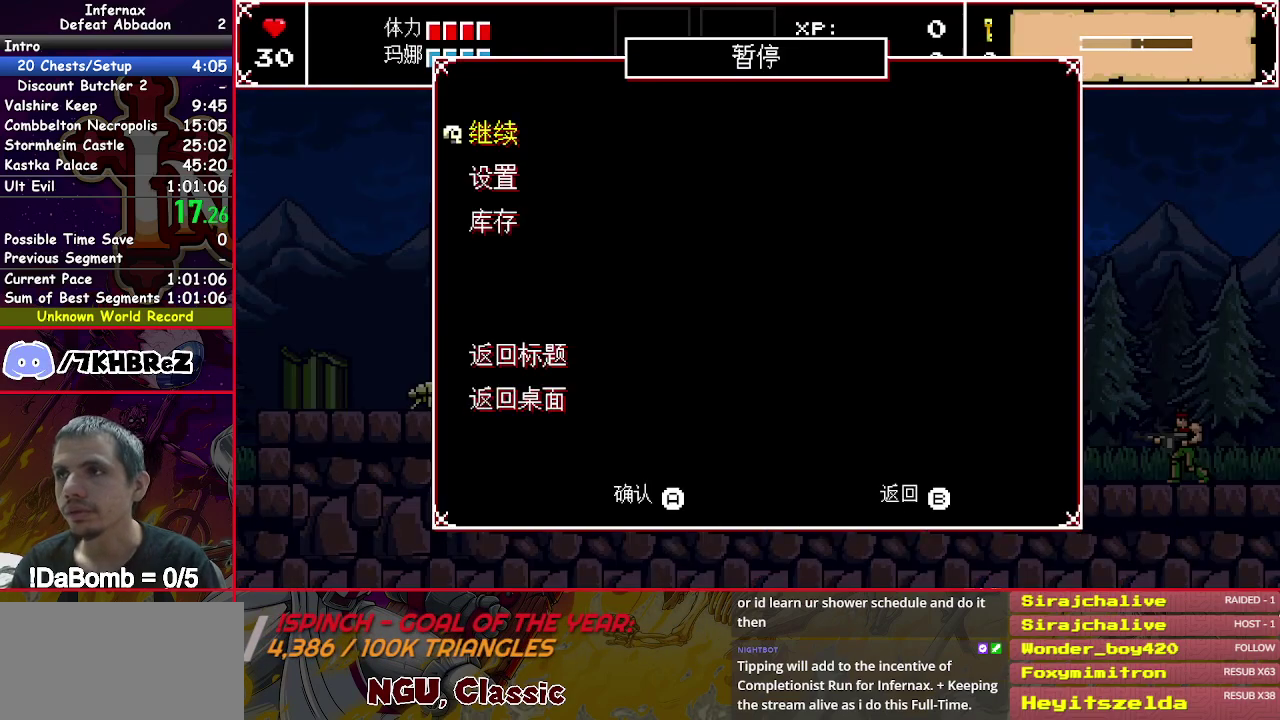
{"buttons": ["DPAD_UP"], "right_stick": "center", "events": [[17, "DPAD_UP", "down"], [133, "DPAD_UP", "up"], [233, "DPAD_UP", "down"], [300, "A", "down"], [333, "DPAD_UP", "up"], [417, "A", "up"], [417, "DPAD_UP", "down"]]}
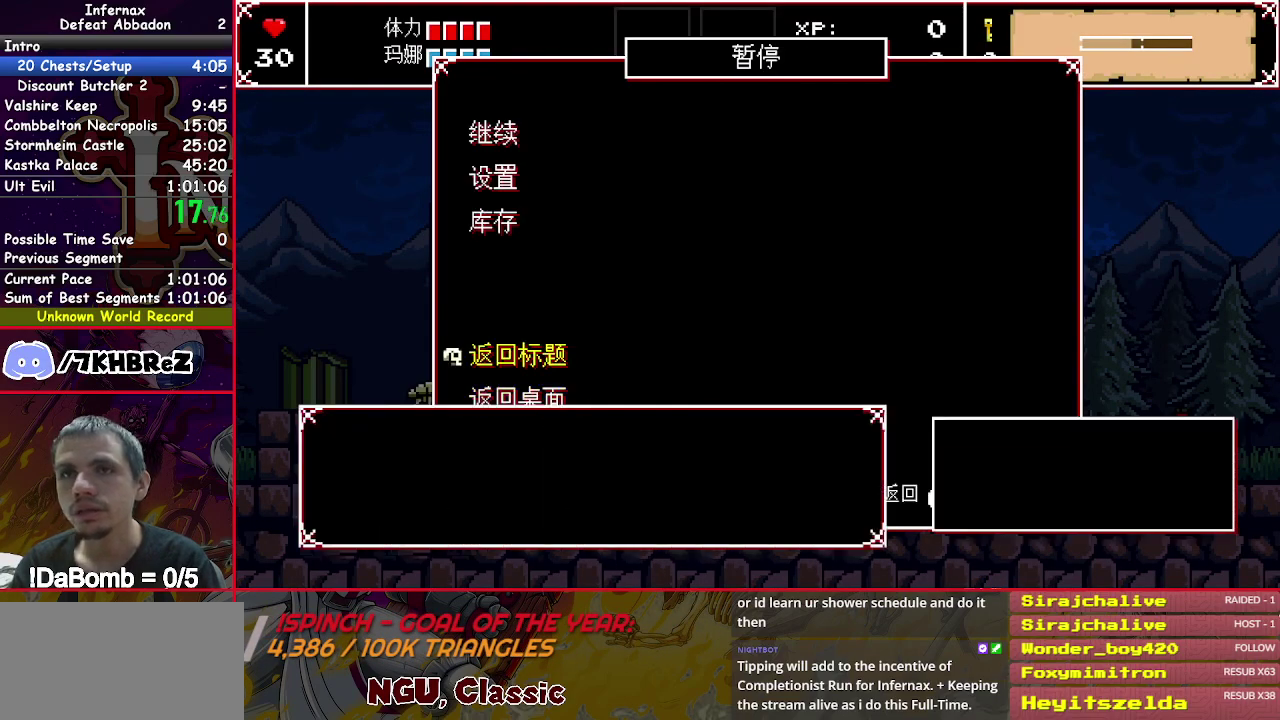
{"buttons": ["DPAD_UP"], "right_stick": "center", "events": [[17, "DPAD_UP", "up"], [100, "DPAD_UP", "down"], [217, "DPAD_UP", "up"], [267, "DPAD_UP", "down"], [383, "DPAD_UP", "up"], [450, "DPAD_UP", "down"]]}
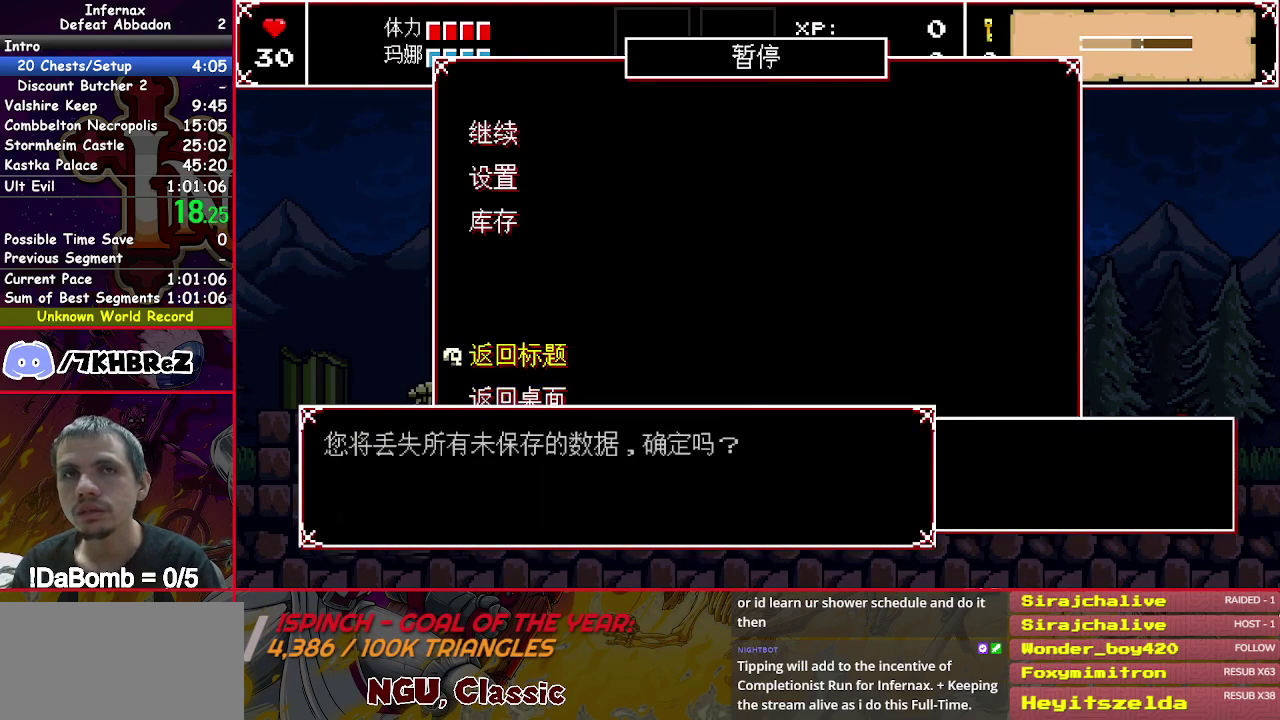
{"buttons": [], "right_stick": "center", "events": [[117, "DPAD_UP", "up"]]}